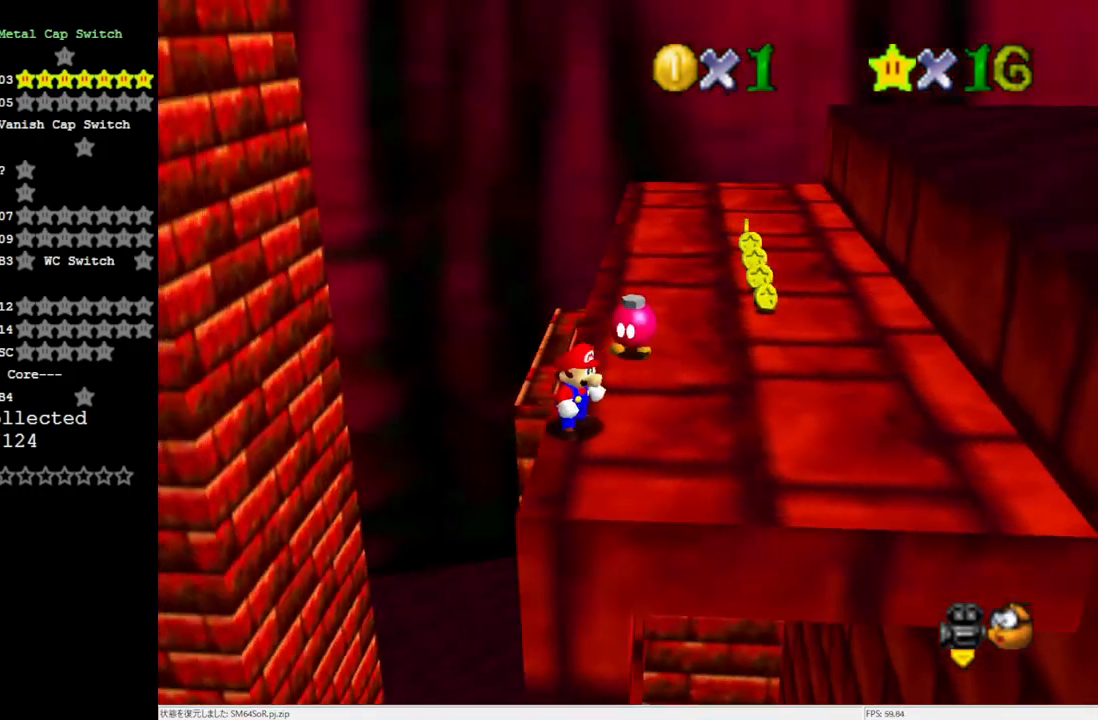
Gameplay with a controller (Nintendo layout); each line is a JSON object with the inputs held at the frame after it. "events" lists button and stick changes between this image and that frame as [ms after this image, input, new state], when the widget could be followed in between. Not read: L3 R3.
{"buttons": [], "left_stick": "center", "events": [[133, "DPAD_DOWN", "down"], [233, "DPAD_DOWN", "up"], [350, "A", "down"], [350, "B", "down"], [433, "A", "up"], [433, "B", "up"]]}
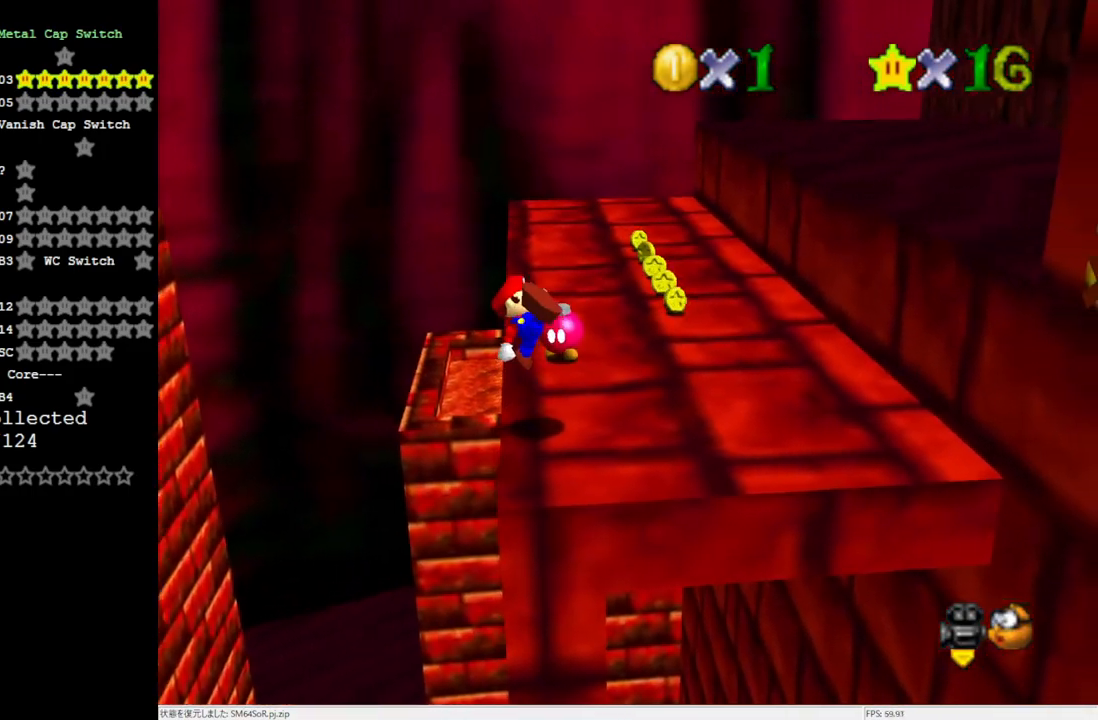
{"buttons": [], "left_stick": "down-right", "events": [[233, "A", "down"], [300, "left_stick", "down-right"], [467, "A", "up"]]}
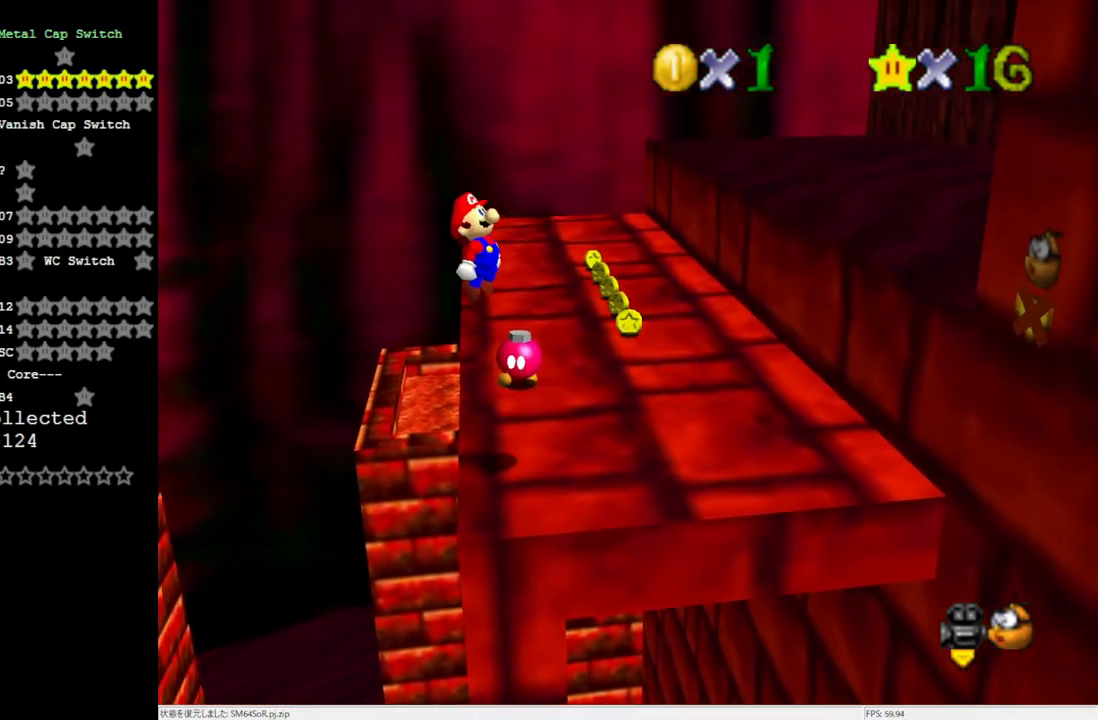
{"buttons": [], "left_stick": "down-right", "events": []}
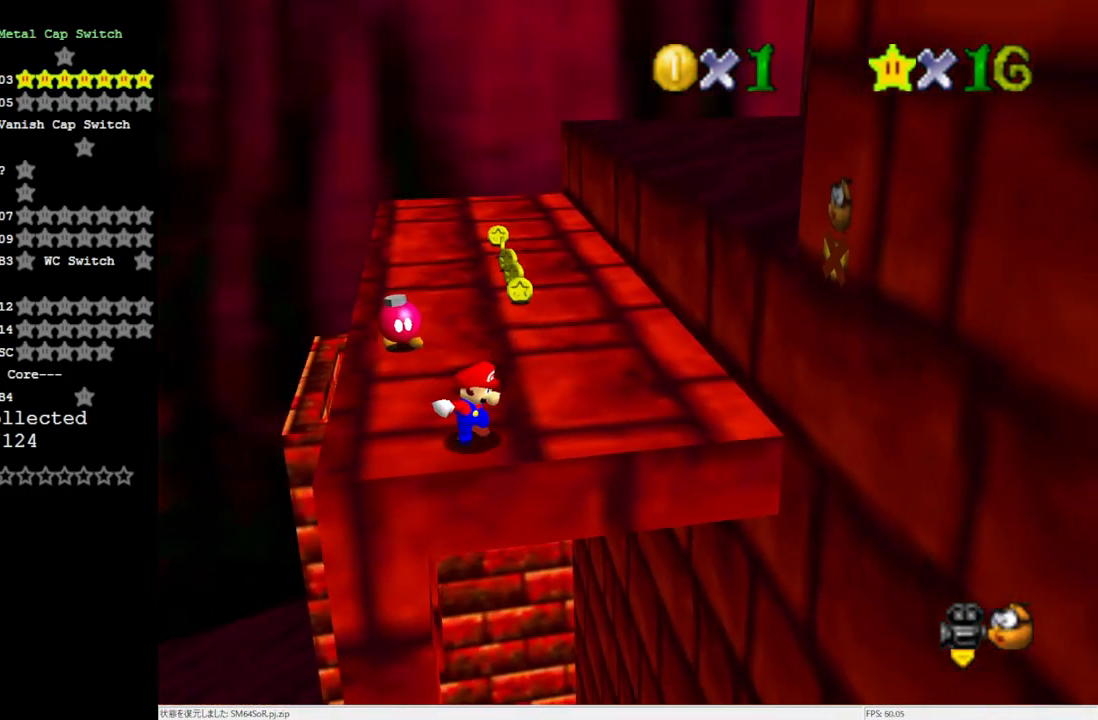
{"buttons": ["A"], "left_stick": "down-right", "events": [[33, "A", "down"], [33, "left_stick", "down"], [433, "left_stick", "down-right"]]}
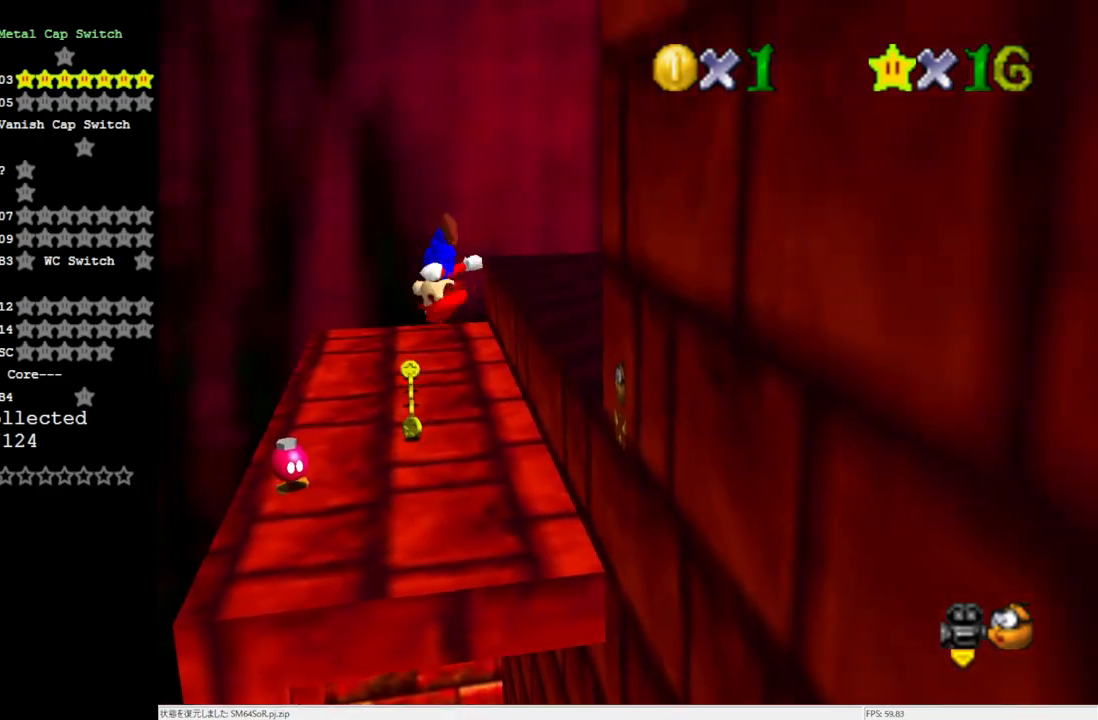
{"buttons": ["A"], "left_stick": "down-left", "events": [[167, "A", "up"], [400, "A", "down"], [400, "left_stick", "down-left"]]}
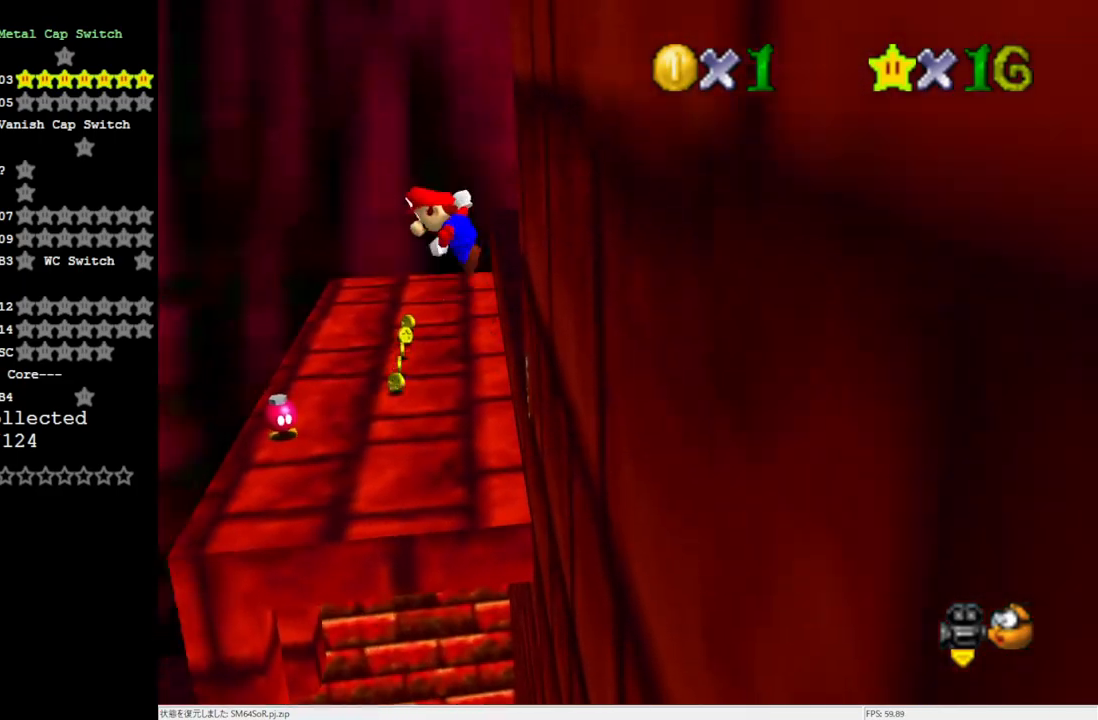
{"buttons": ["A"], "left_stick": "down-left", "events": []}
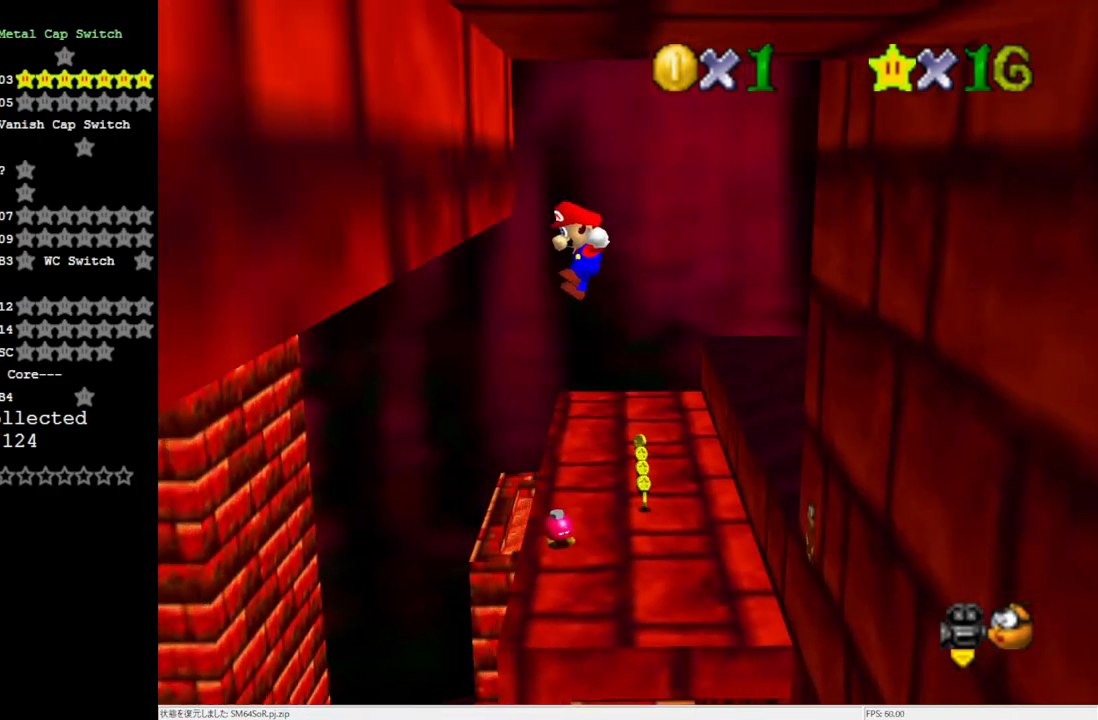
{"buttons": [], "left_stick": "right", "events": [[83, "A", "up"], [133, "A", "down"], [167, "left_stick", "down-right"], [233, "left_stick", "right"], [317, "A", "up"]]}
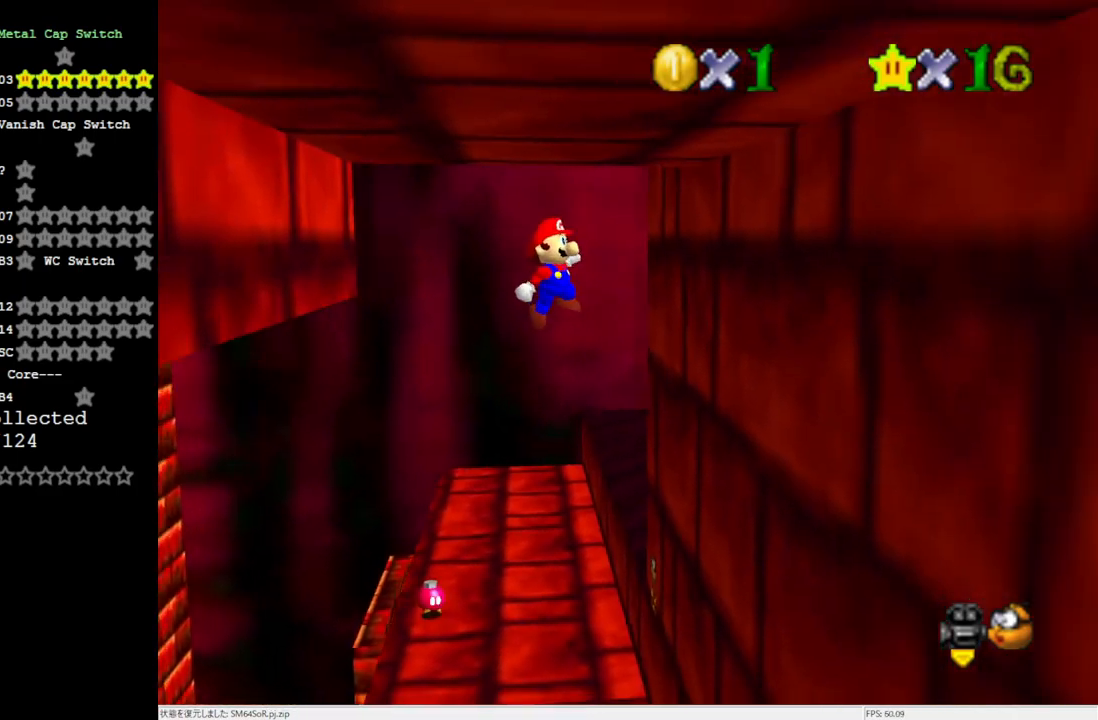
{"buttons": ["A"], "left_stick": "down-left", "events": [[300, "A", "down"], [300, "left_stick", "down"], [350, "left_stick", "down-left"]]}
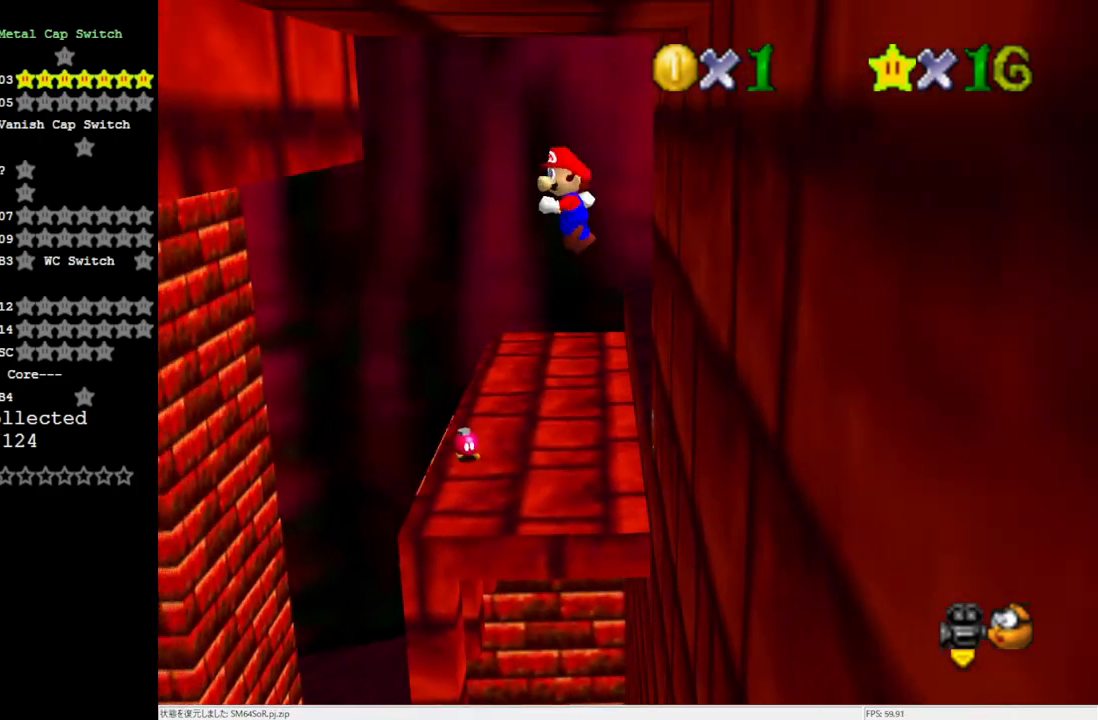
{"buttons": ["A"], "left_stick": "down-right", "events": [[83, "A", "up"], [467, "A", "down"], [467, "left_stick", "down-right"]]}
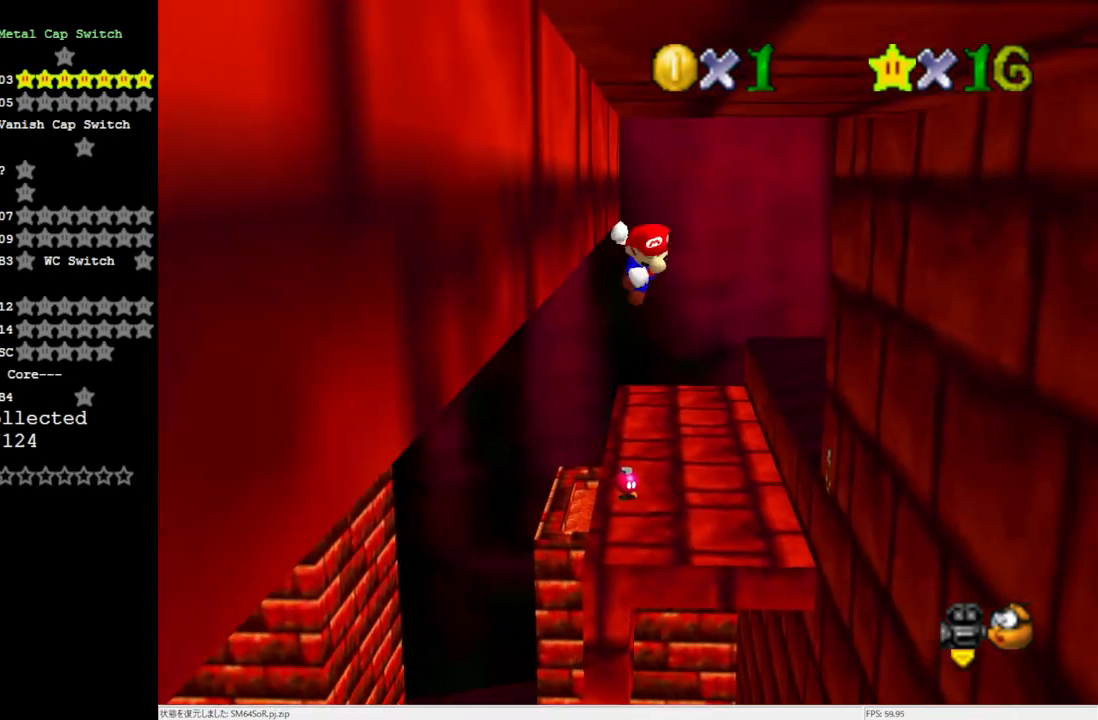
{"buttons": [], "left_stick": "down-right", "events": [[100, "A", "up"]]}
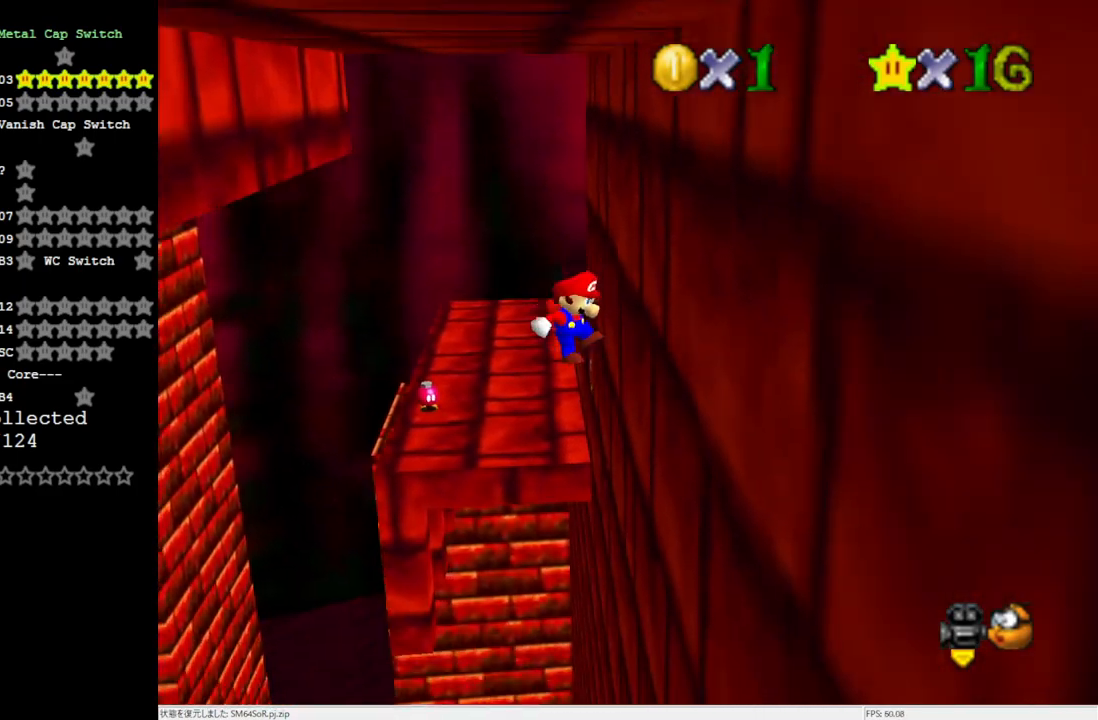
{"buttons": [], "left_stick": "down-left", "events": [[133, "A", "down"], [133, "left_stick", "down-left"], [467, "A", "up"]]}
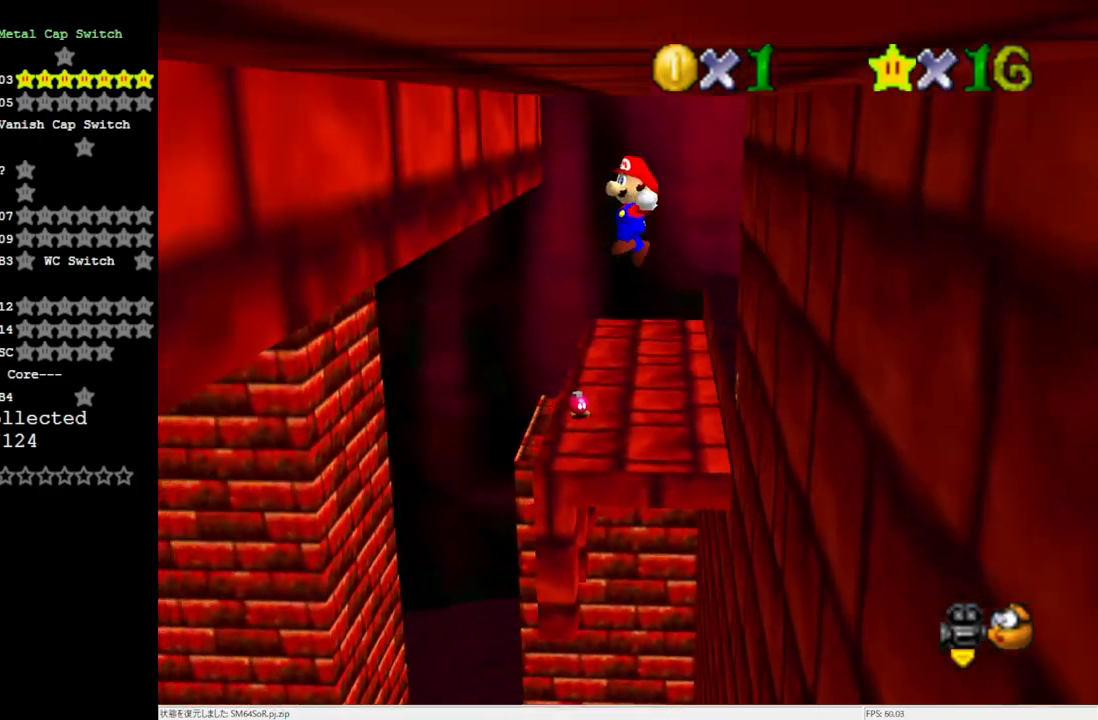
{"buttons": [], "left_stick": "right", "events": [[133, "left_stick", "center"], [317, "A", "down"], [333, "left_stick", "right"], [400, "A", "up"]]}
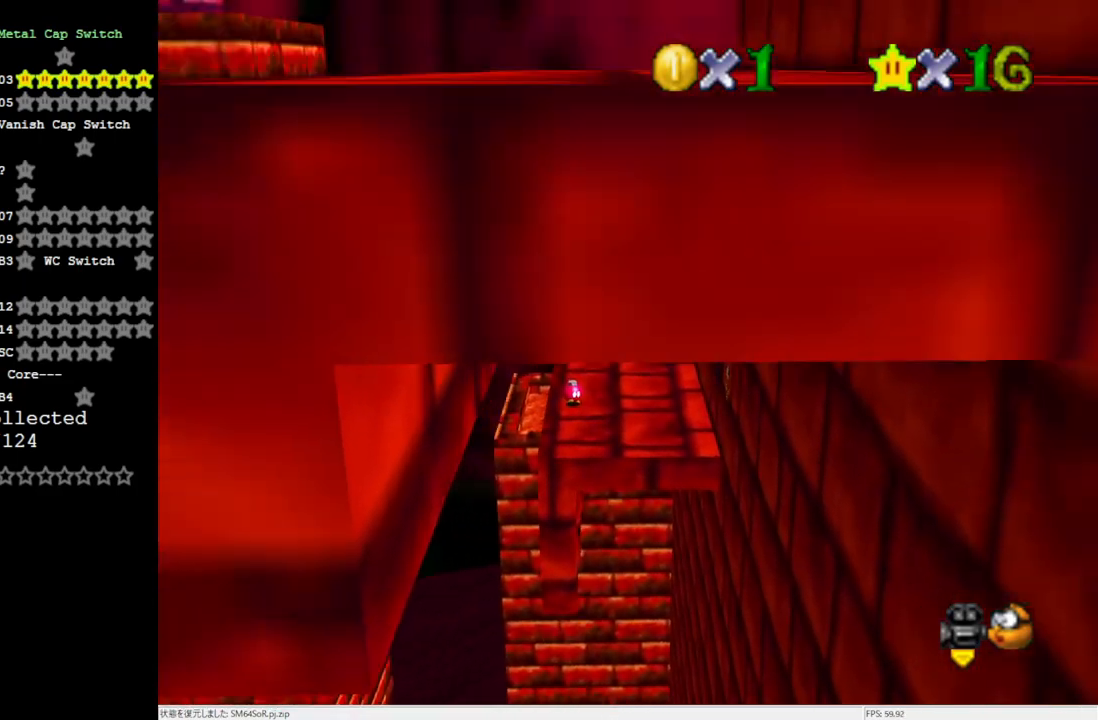
{"buttons": ["A"], "left_stick": "down-left", "events": [[433, "left_stick", "down"], [467, "A", "down"], [500, "left_stick", "down-left"]]}
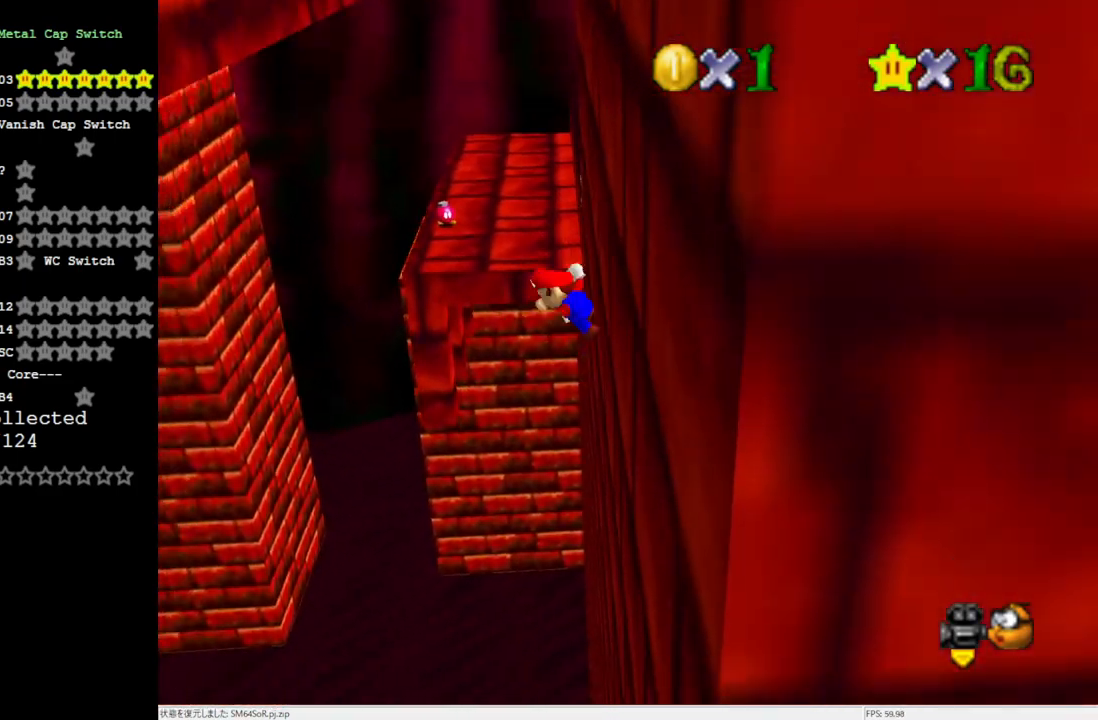
{"buttons": [], "left_stick": "down-left", "events": [[50, "left_stick", "left"], [367, "A", "up"], [500, "left_stick", "down-left"]]}
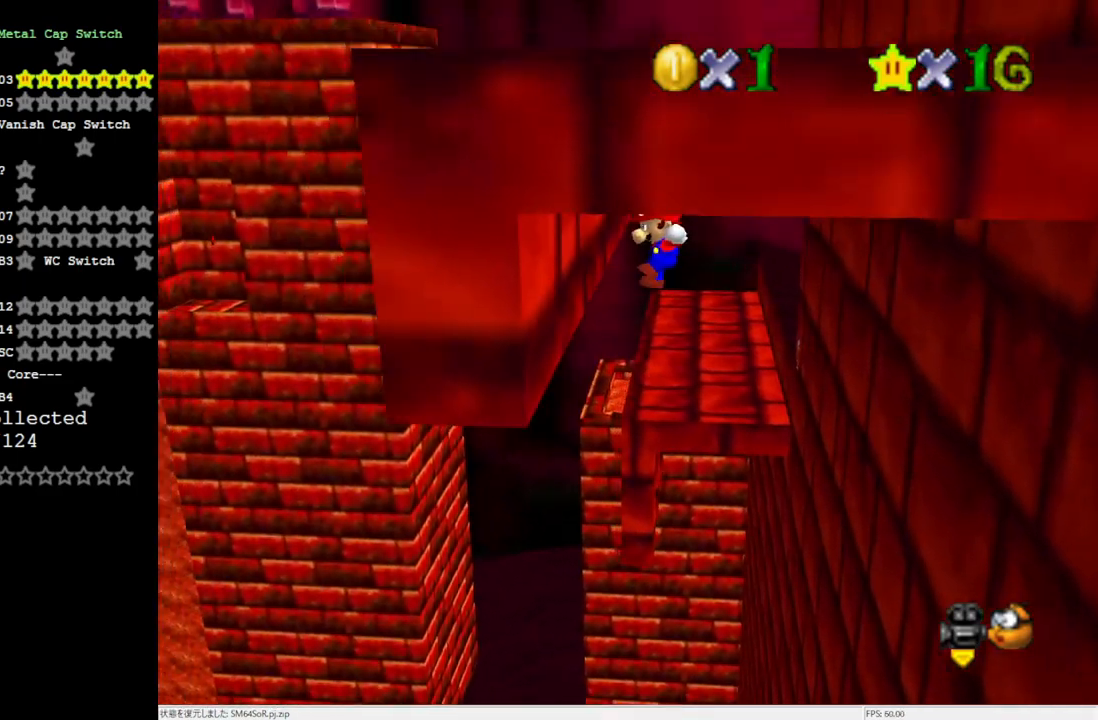
{"buttons": [], "left_stick": "right", "events": [[50, "left_stick", "down-right"], [133, "A", "down"], [200, "left_stick", "right"], [267, "A", "up"]]}
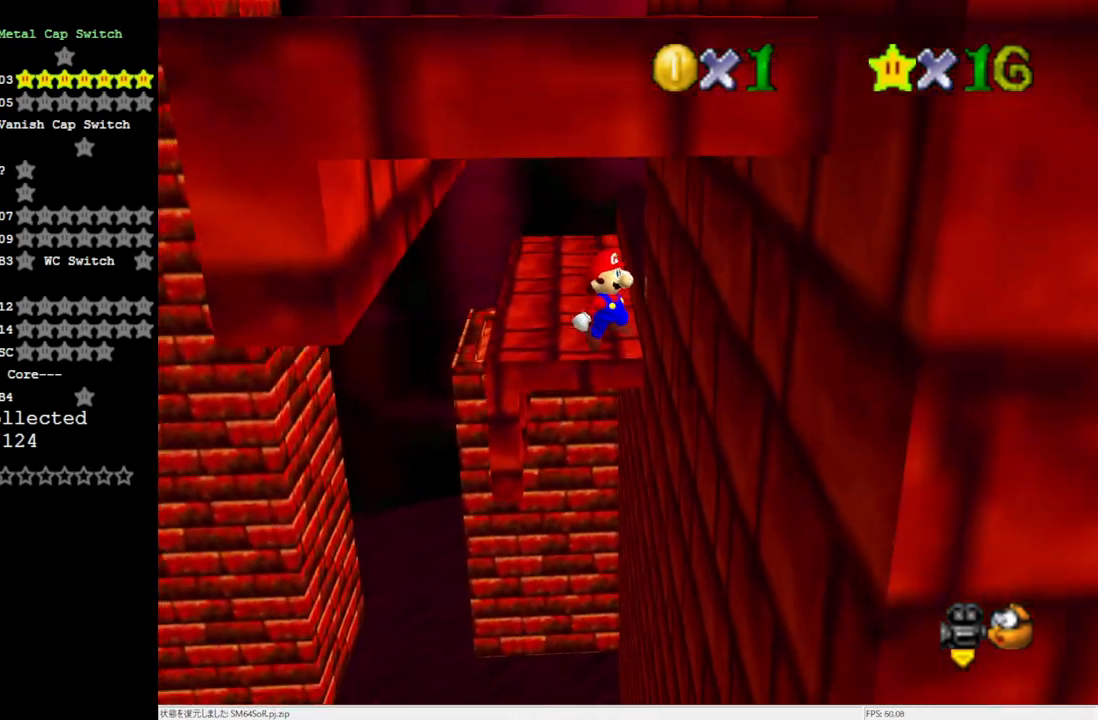
{"buttons": ["A"], "left_stick": "up-left", "events": [[233, "A", "down"], [267, "left_stick", "up-left"]]}
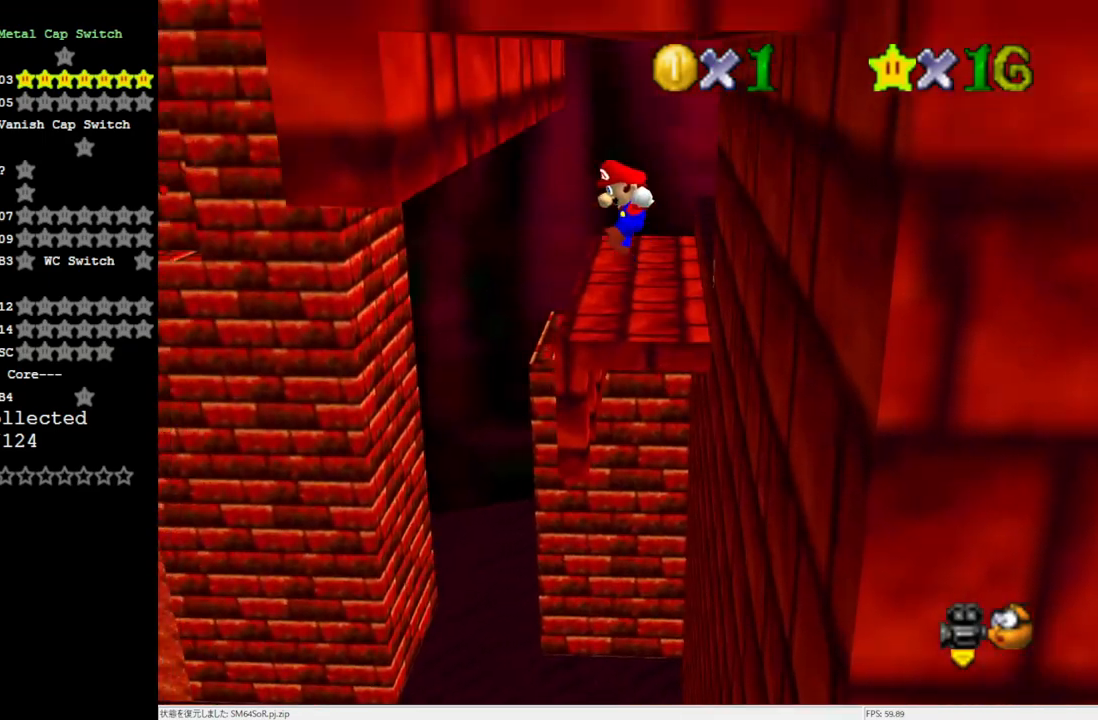
{"buttons": ["A"], "left_stick": "right", "events": [[33, "left_stick", "left"], [167, "left_stick", "down-left"], [200, "A", "up"], [283, "left_stick", "down"], [367, "A", "down"], [500, "left_stick", "right"]]}
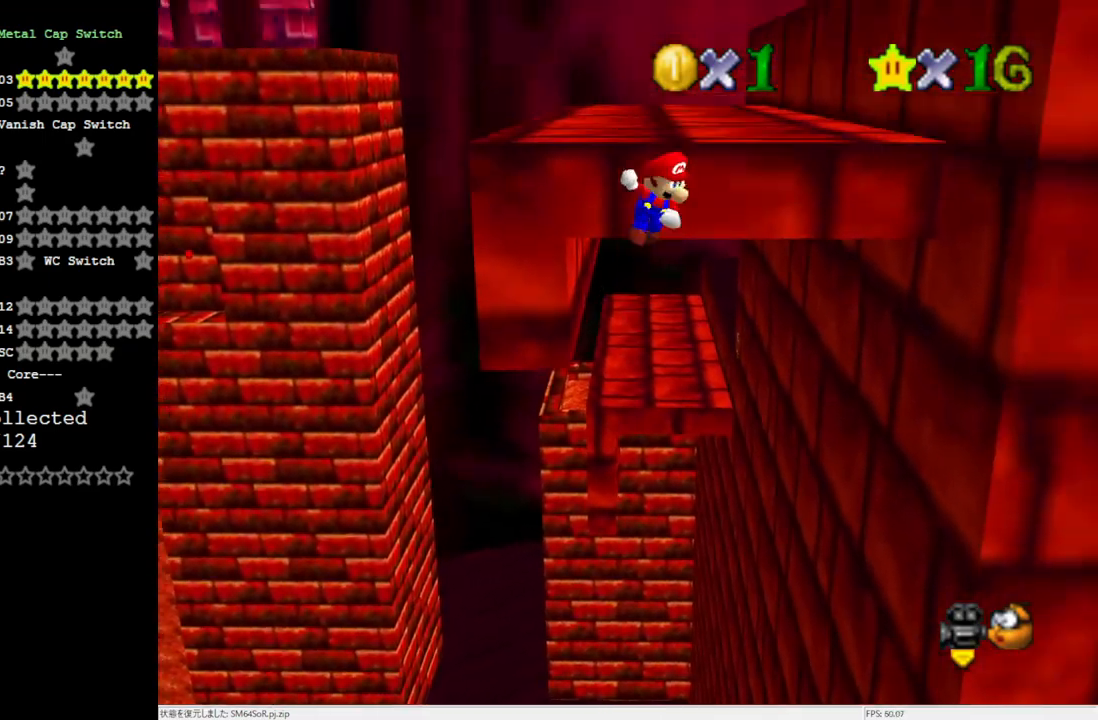
{"buttons": [], "left_stick": "up", "events": [[83, "left_stick", "up-right"], [283, "left_stick", "up"], [433, "A", "up"]]}
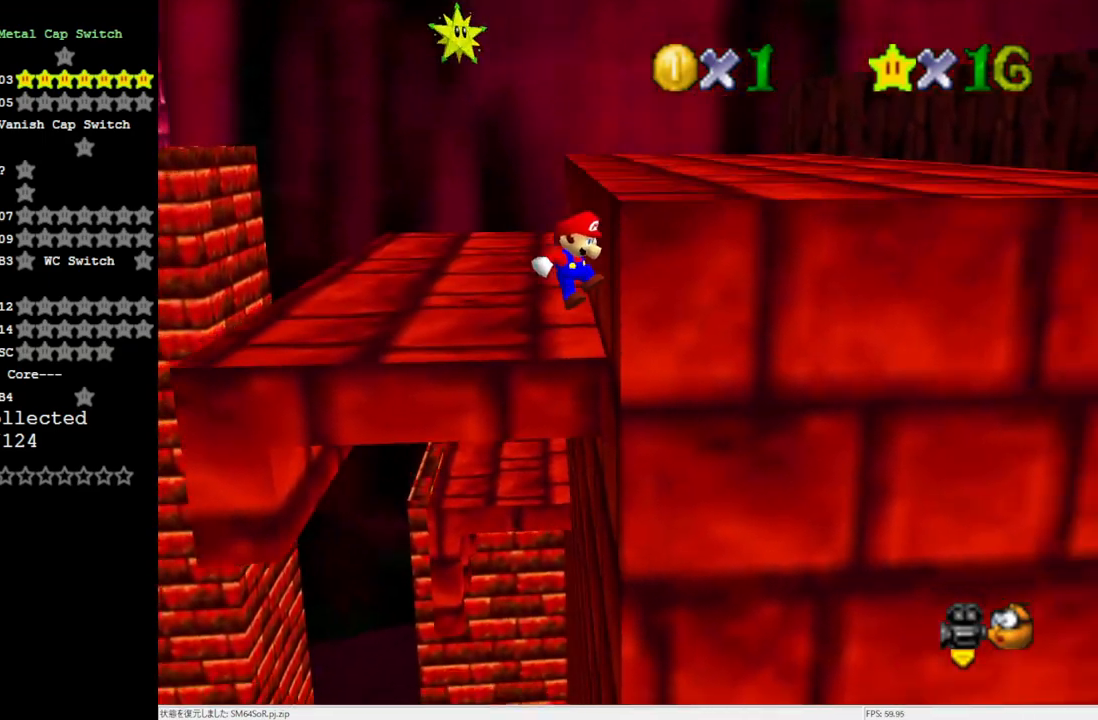
{"buttons": ["A"], "left_stick": "up", "events": [[67, "A", "down"]]}
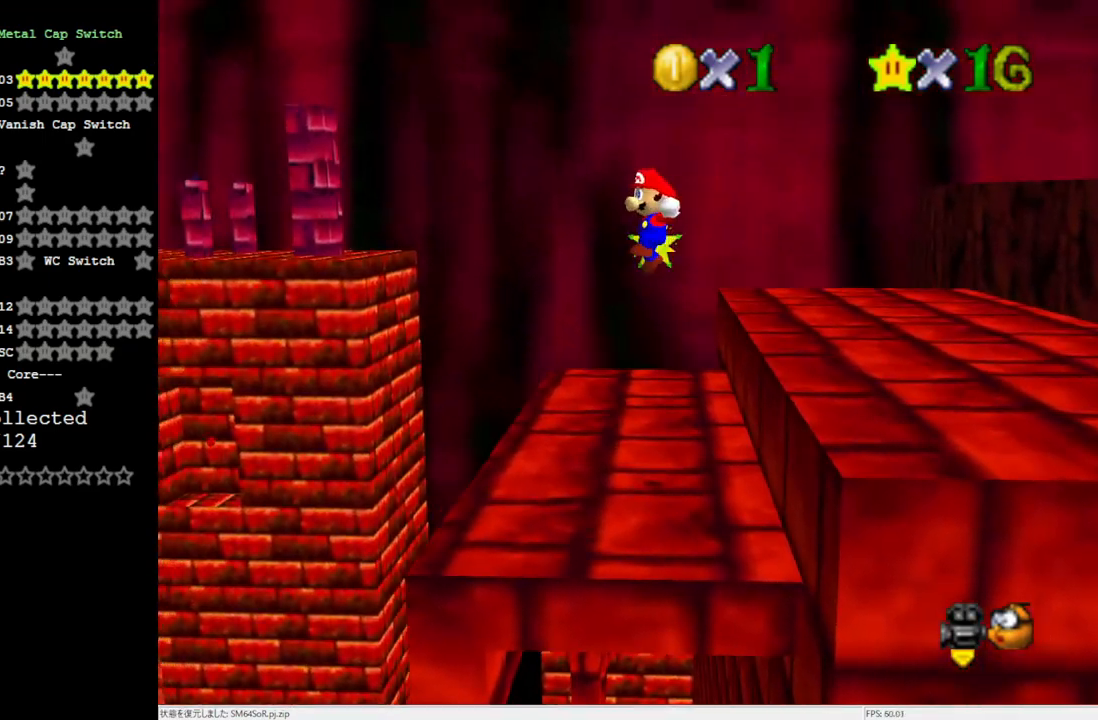
{"buttons": ["A"], "left_stick": "up", "events": []}
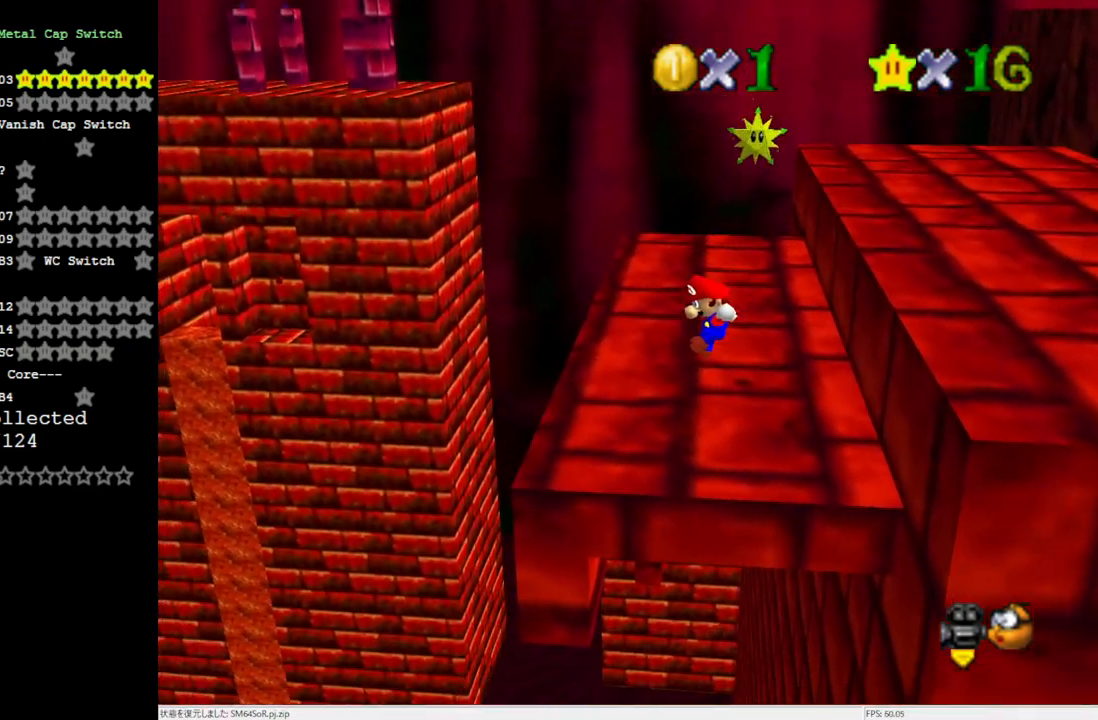
{"buttons": [], "left_stick": "up", "events": [[133, "A", "up"], [317, "A", "down"], [500, "A", "up"]]}
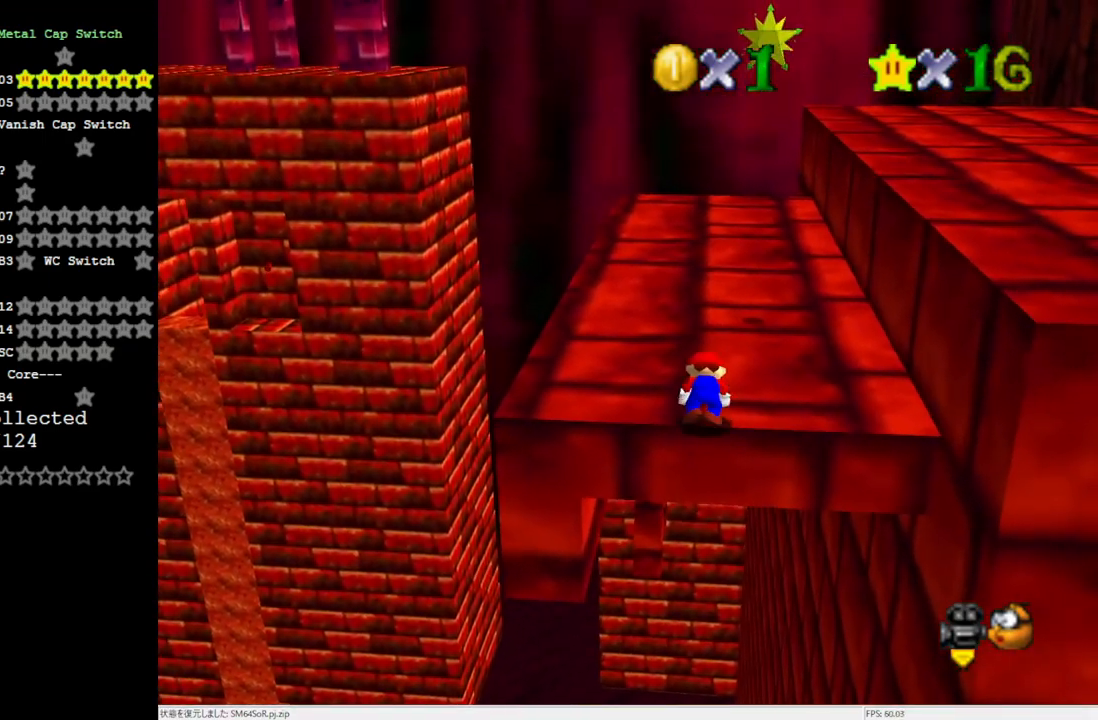
{"buttons": ["A", "B"], "left_stick": "up", "events": [[83, "left_stick", "center"], [200, "left_stick", "up"], [433, "A", "down"], [433, "B", "down"]]}
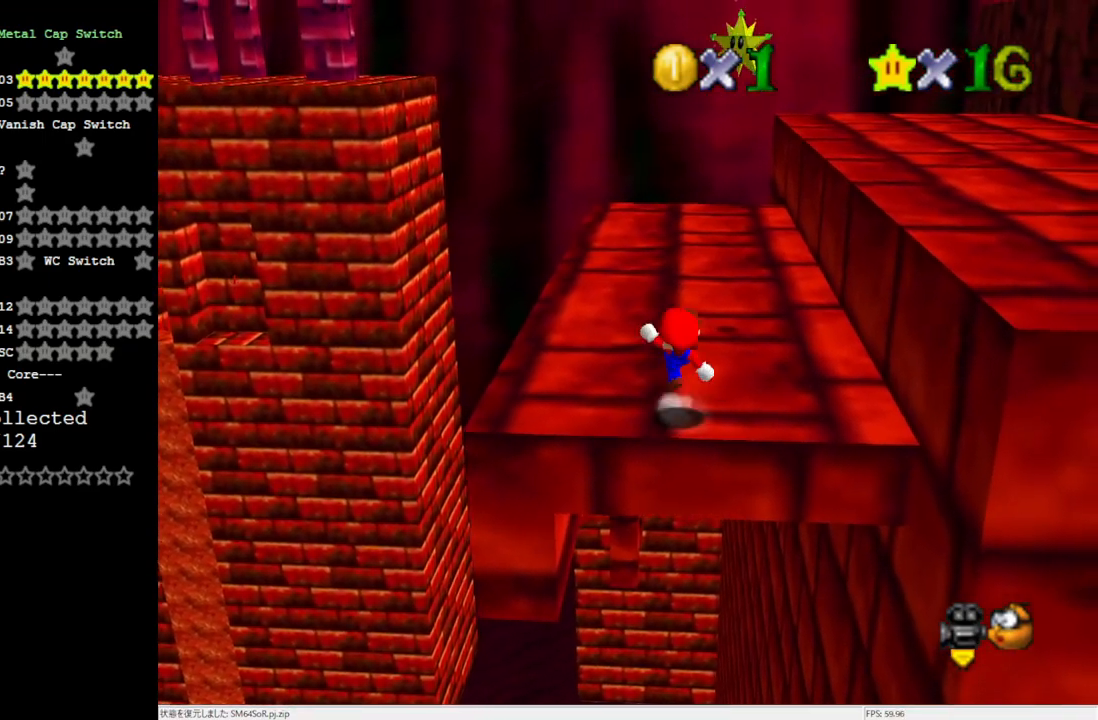
{"buttons": ["A"], "left_stick": "up-right", "events": [[50, "B", "up"], [67, "A", "up"], [400, "A", "down"], [400, "left_stick", "up-right"]]}
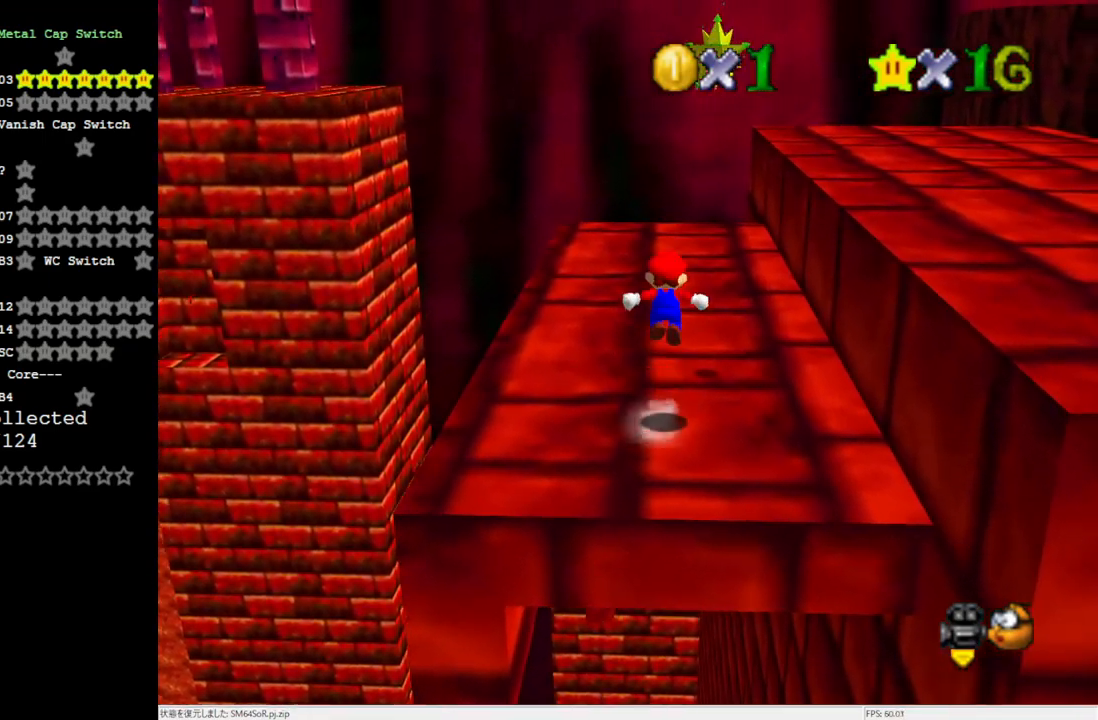
{"buttons": [], "left_stick": "center", "events": [[267, "A", "up"], [333, "Z", "down"], [433, "Z", "up"], [467, "left_stick", "center"]]}